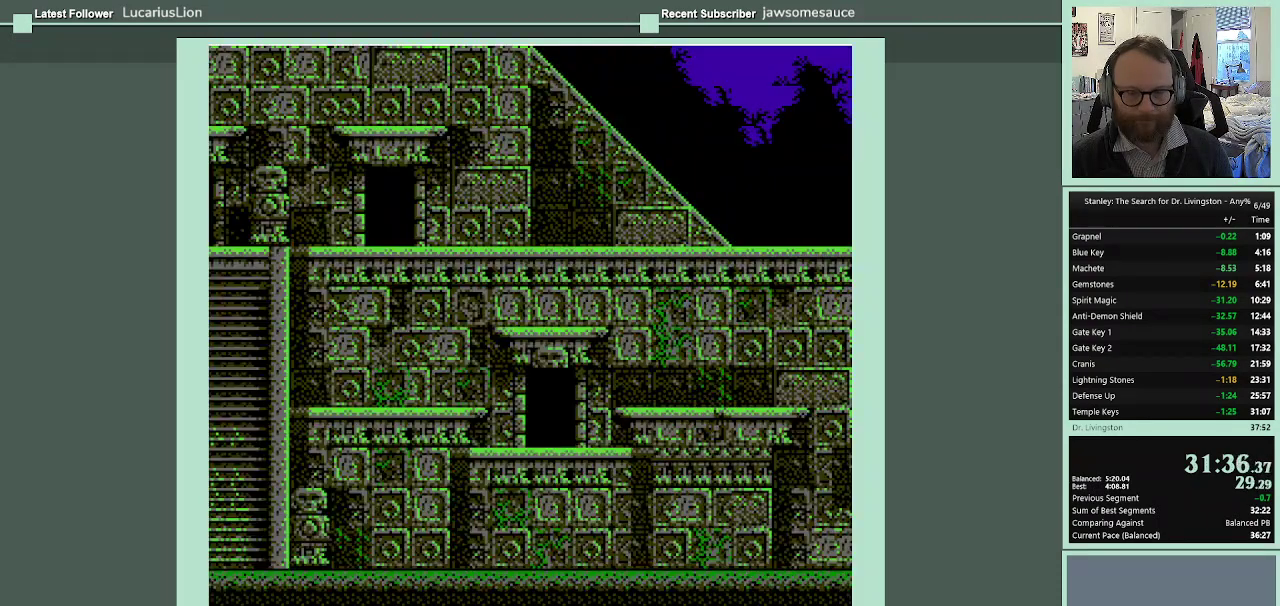
Gameplay with a controller (Nintendo layout); each line is a JSON object with the inputs held at the frame after it. "events" lists button and stick changes between this image and that frame as [ms after this image, input, new state], when the widget could be followed in between. Not read: L3 R3 SELECT START.
{"buttons": ["B", "DPAD_UP"], "events": [[133, "DPAD_LEFT", "down"], [200, "DPAD_UP", "down"], [267, "DPAD_LEFT", "up"], [300, "B", "down"]]}
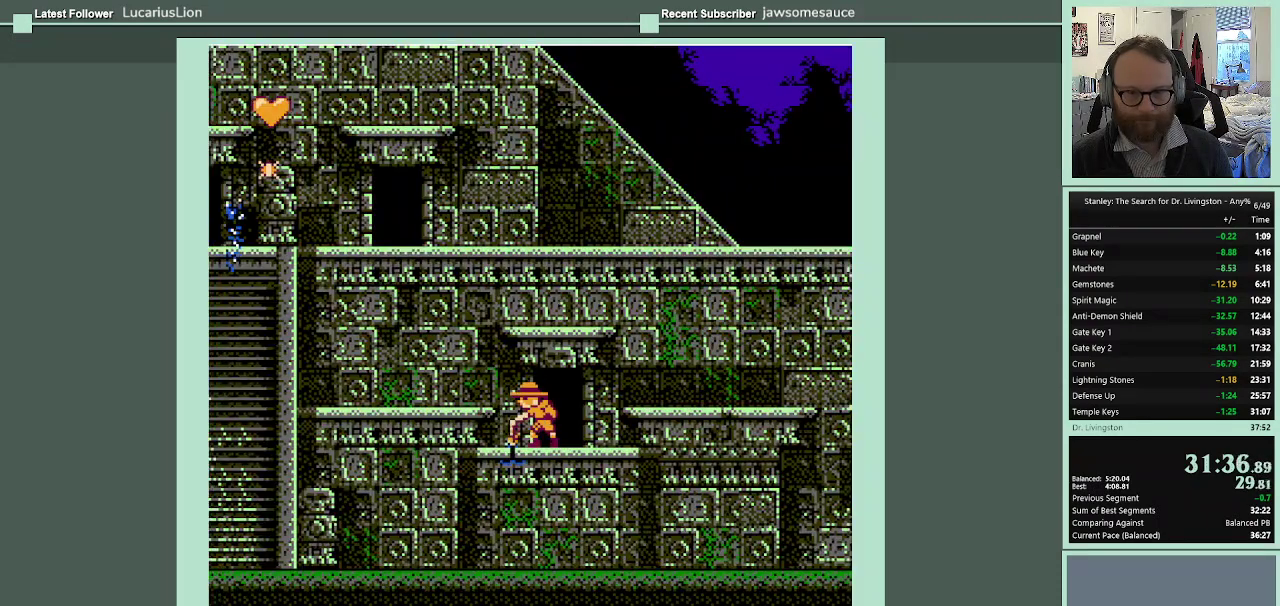
{"buttons": ["B", "DPAD_UP"], "events": []}
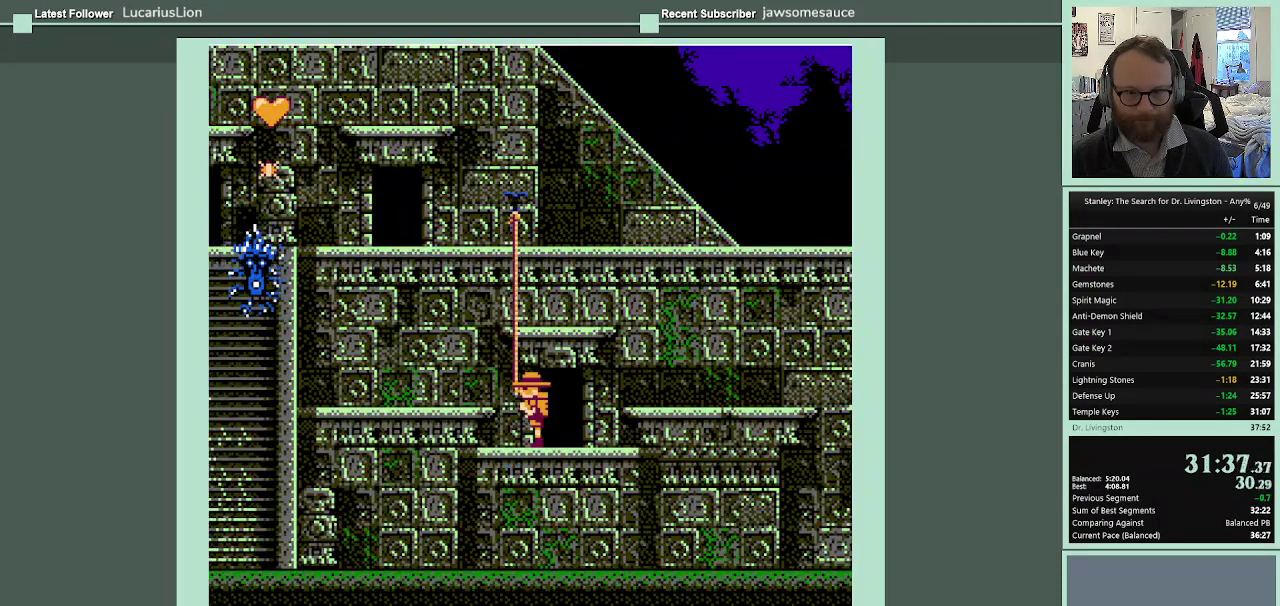
{"buttons": ["B", "DPAD_UP"], "events": []}
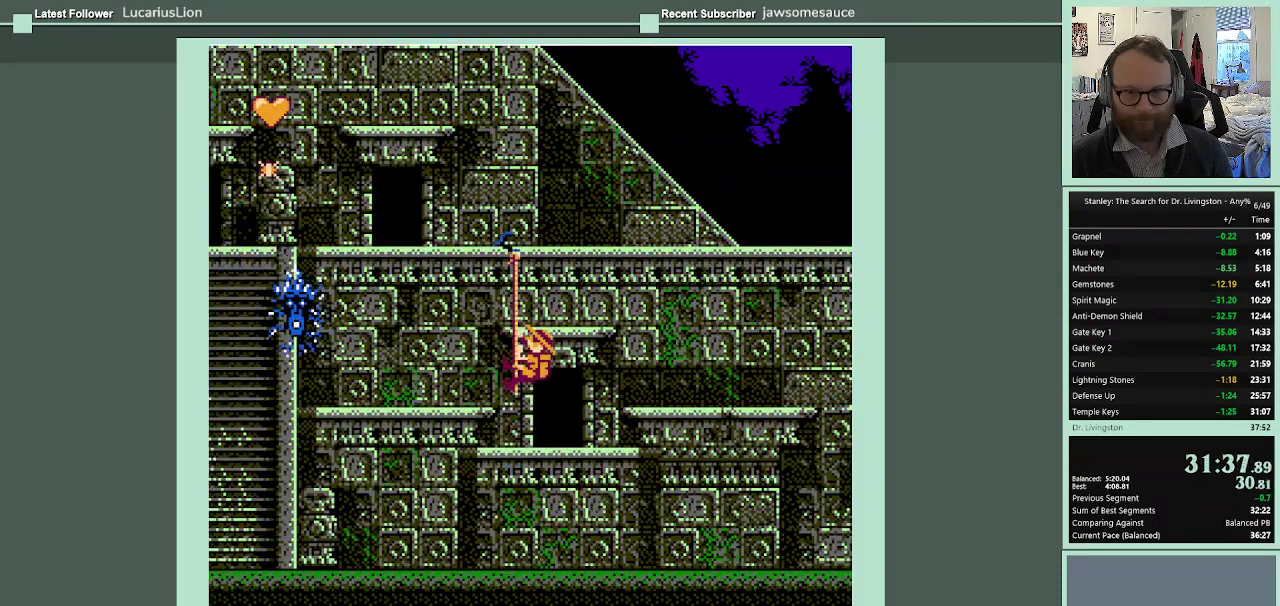
{"buttons": ["DPAD_UP"], "events": [[267, "B", "up"]]}
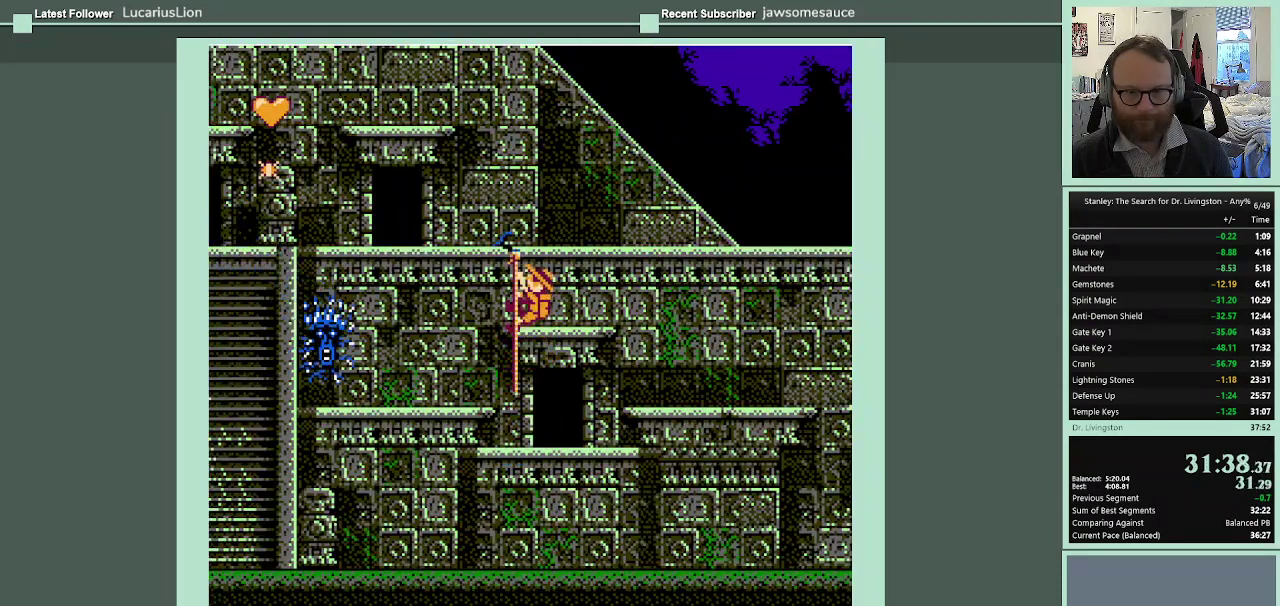
{"buttons": ["DPAD_LEFT"], "events": [[233, "DPAD_LEFT", "down"], [433, "DPAD_UP", "up"]]}
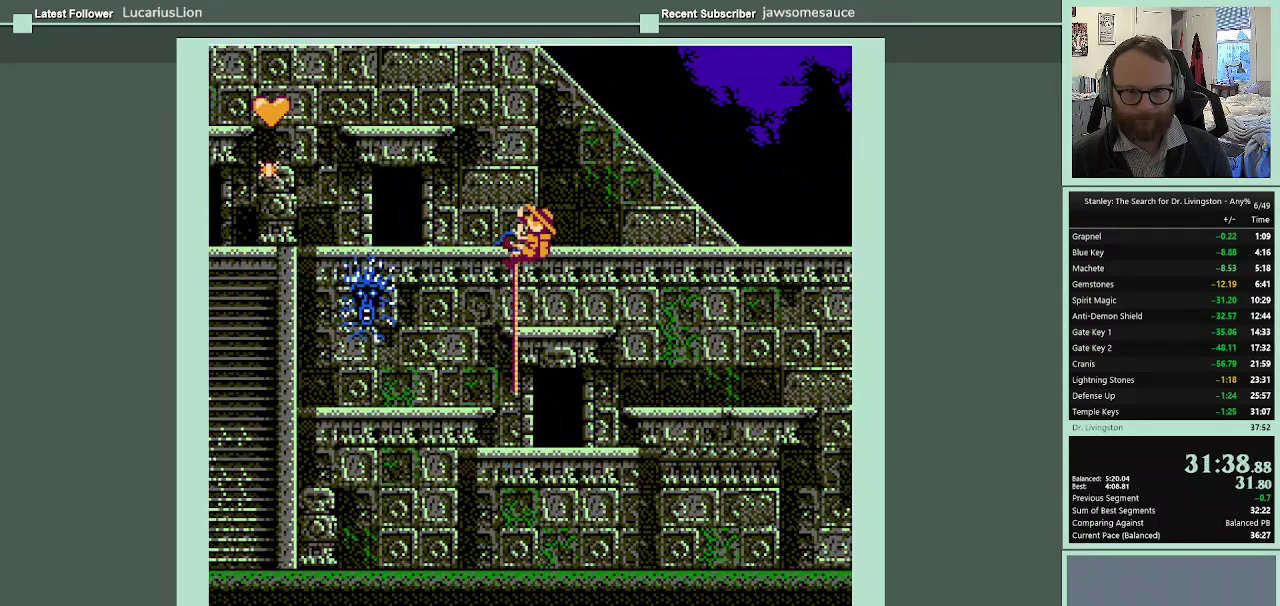
{"buttons": ["B", "DPAD_UP"], "events": [[400, "DPAD_UP", "down"], [433, "B", "down"], [433, "DPAD_LEFT", "up"]]}
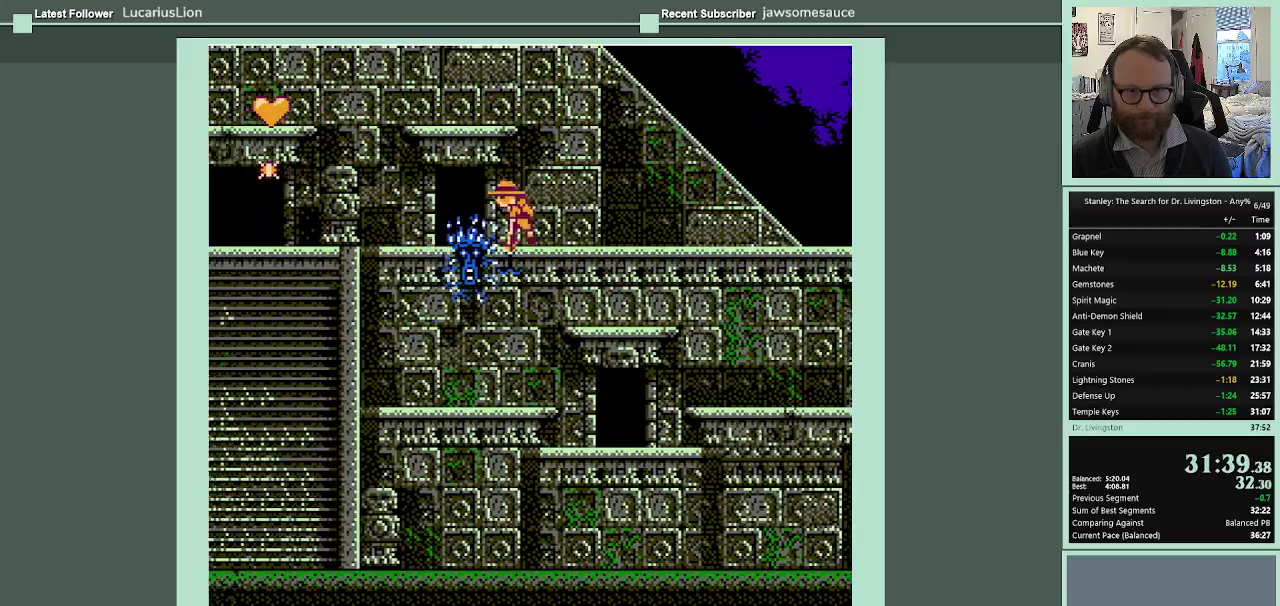
{"buttons": ["B", "DPAD_UP"], "events": []}
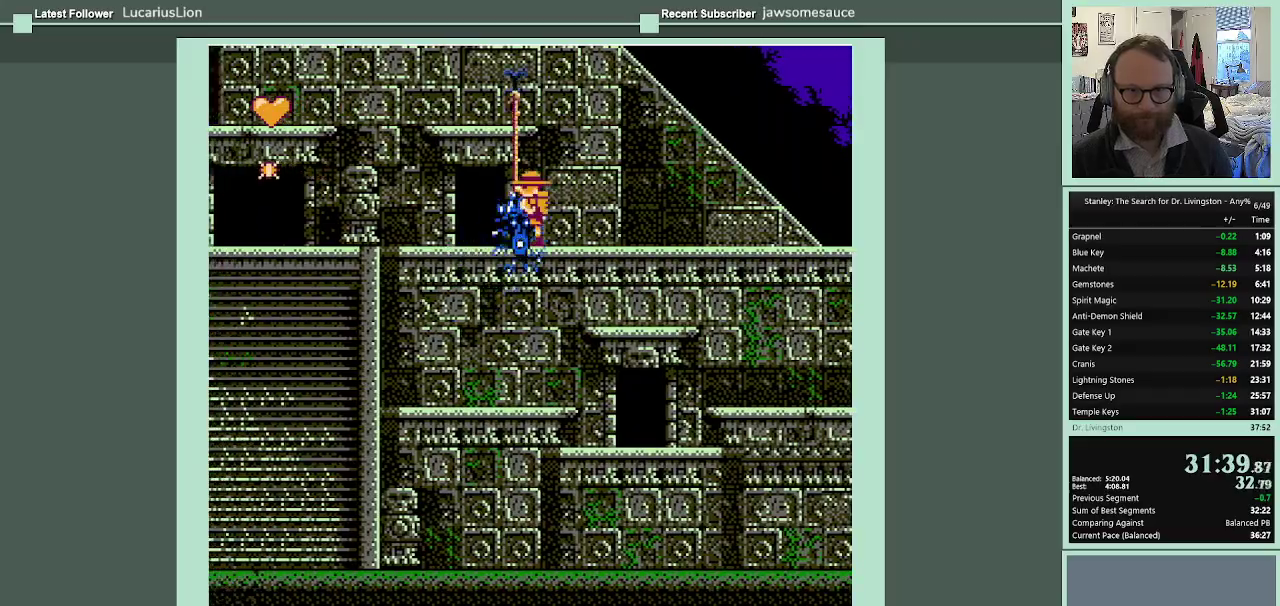
{"buttons": ["B", "DPAD_UP"], "events": []}
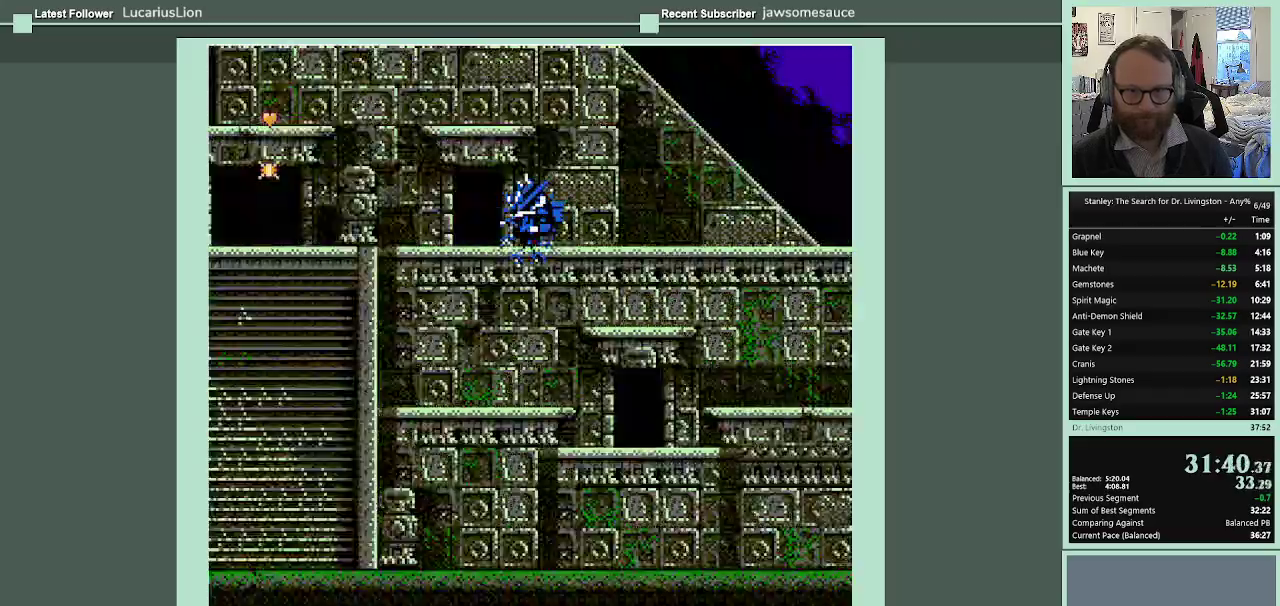
{"buttons": ["DPAD_LEFT"], "events": [[67, "A", "down"], [100, "B", "up"], [100, "DPAD_LEFT", "down"], [200, "A", "up"], [200, "DPAD_UP", "up"]]}
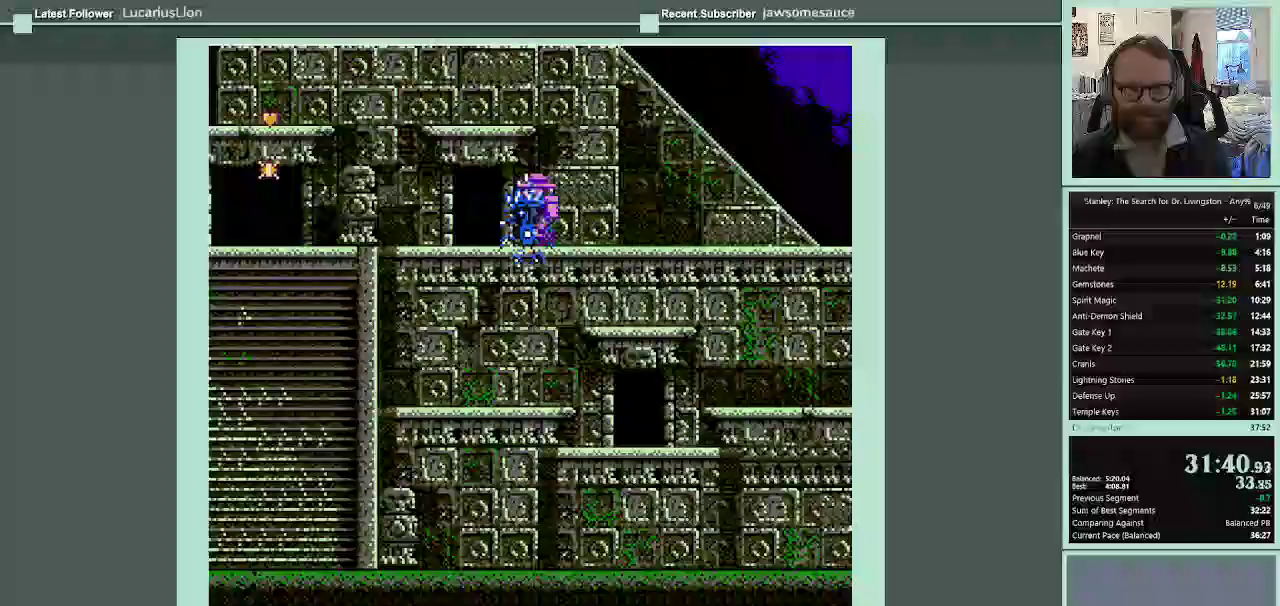
{"buttons": ["DPAD_LEFT"], "events": []}
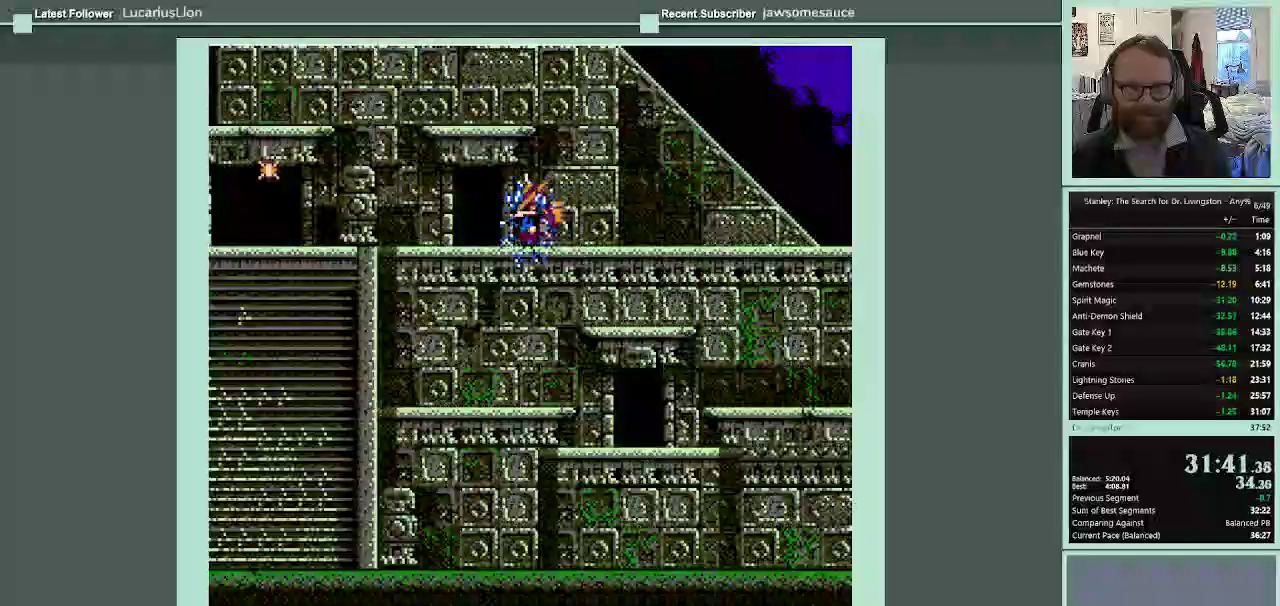
{"buttons": ["DPAD_LEFT"], "events": []}
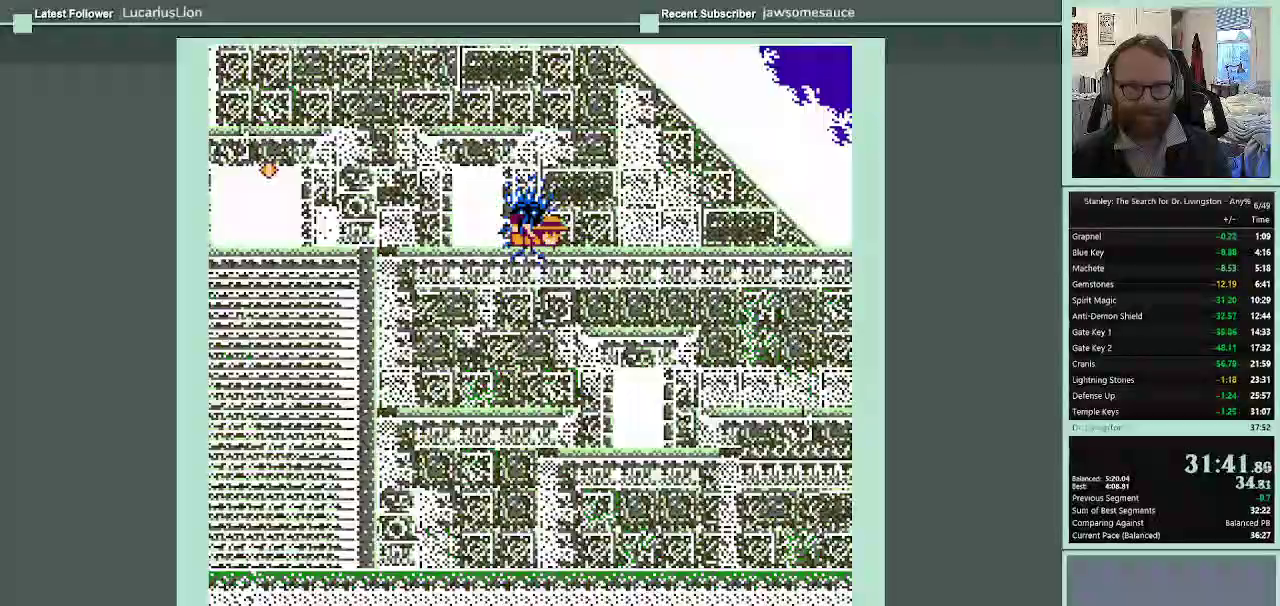
{"buttons": ["DPAD_LEFT"], "events": []}
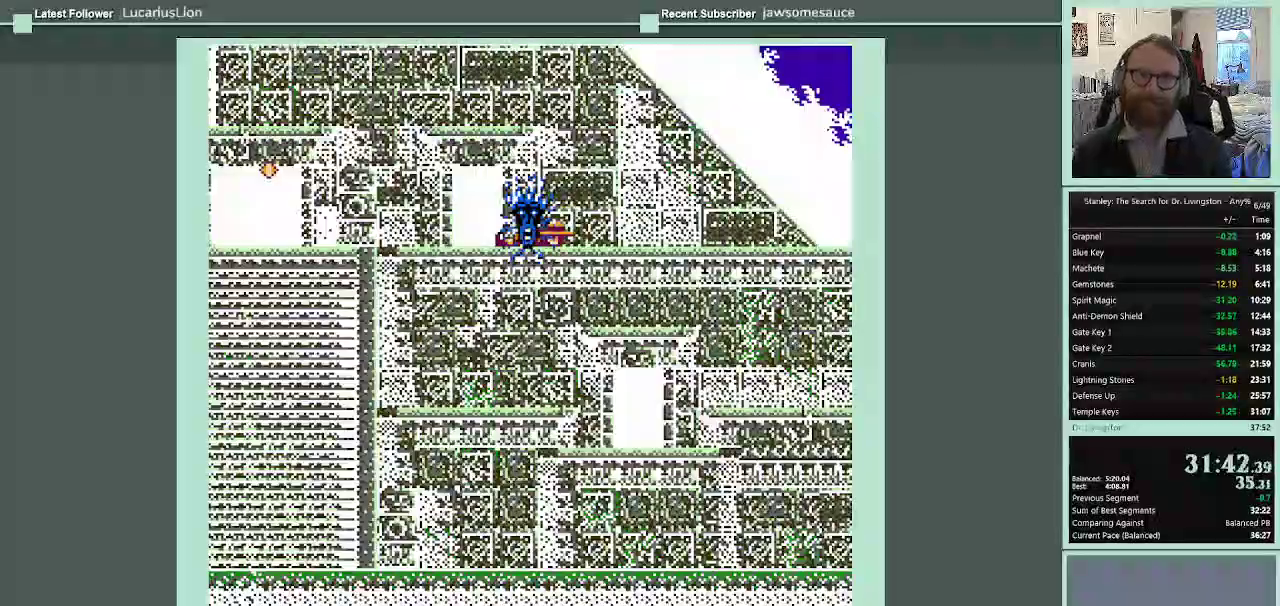
{"buttons": ["DPAD_LEFT"], "events": []}
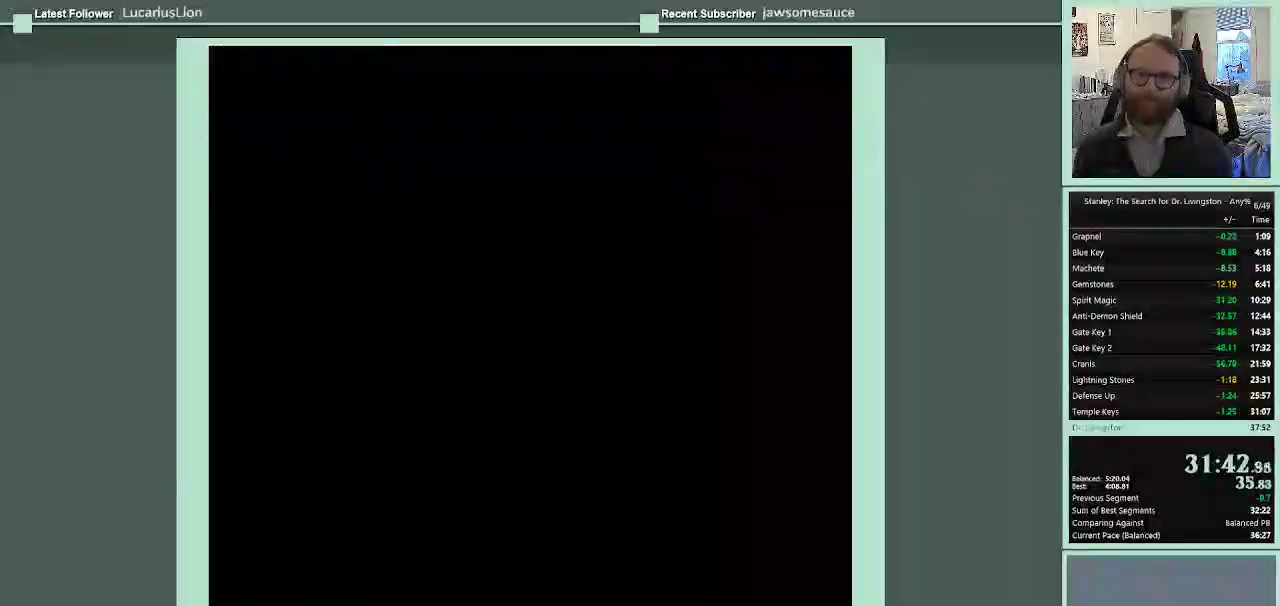
{"buttons": [], "events": [[233, "DPAD_LEFT", "up"]]}
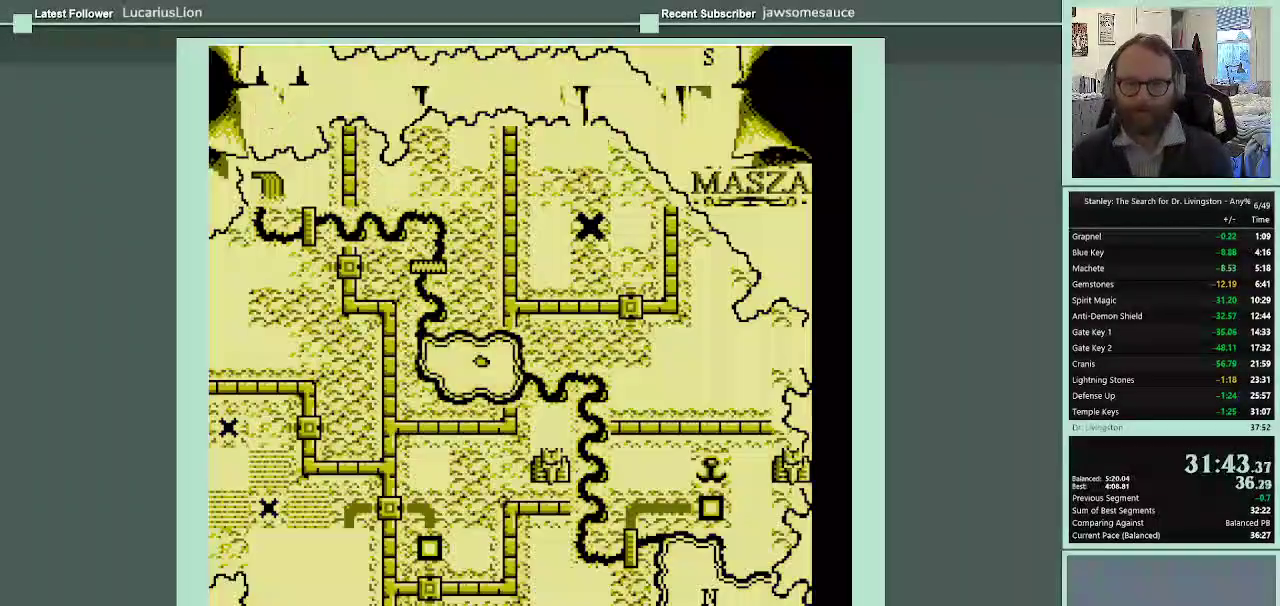
{"buttons": [], "events": []}
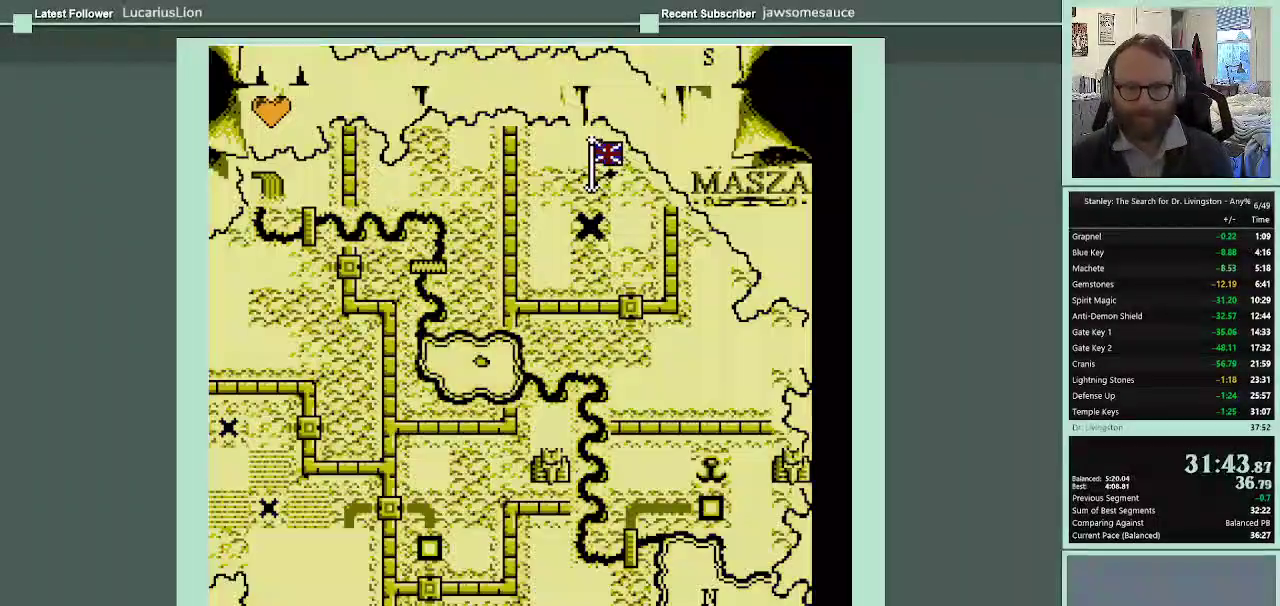
{"buttons": ["DPAD_DOWN"], "events": [[267, "DPAD_DOWN", "down"], [367, "DPAD_DOWN", "up"], [467, "DPAD_DOWN", "down"]]}
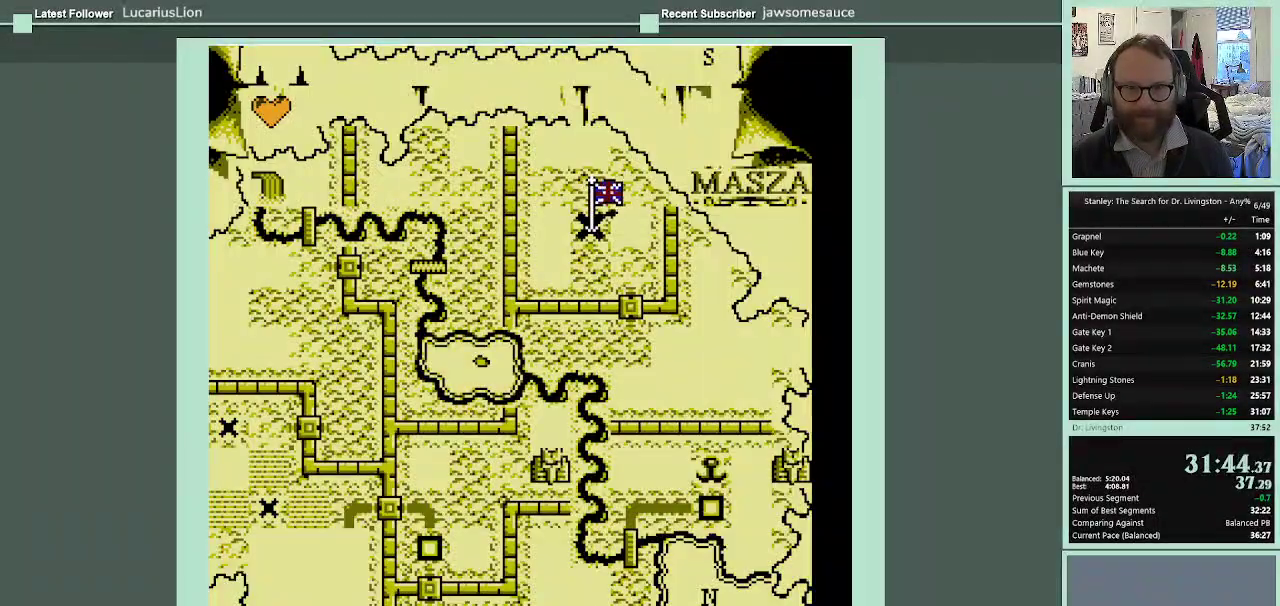
{"buttons": [], "events": [[67, "DPAD_DOWN", "up"], [200, "A", "down"], [300, "A", "up"], [400, "A", "down"], [467, "A", "up"]]}
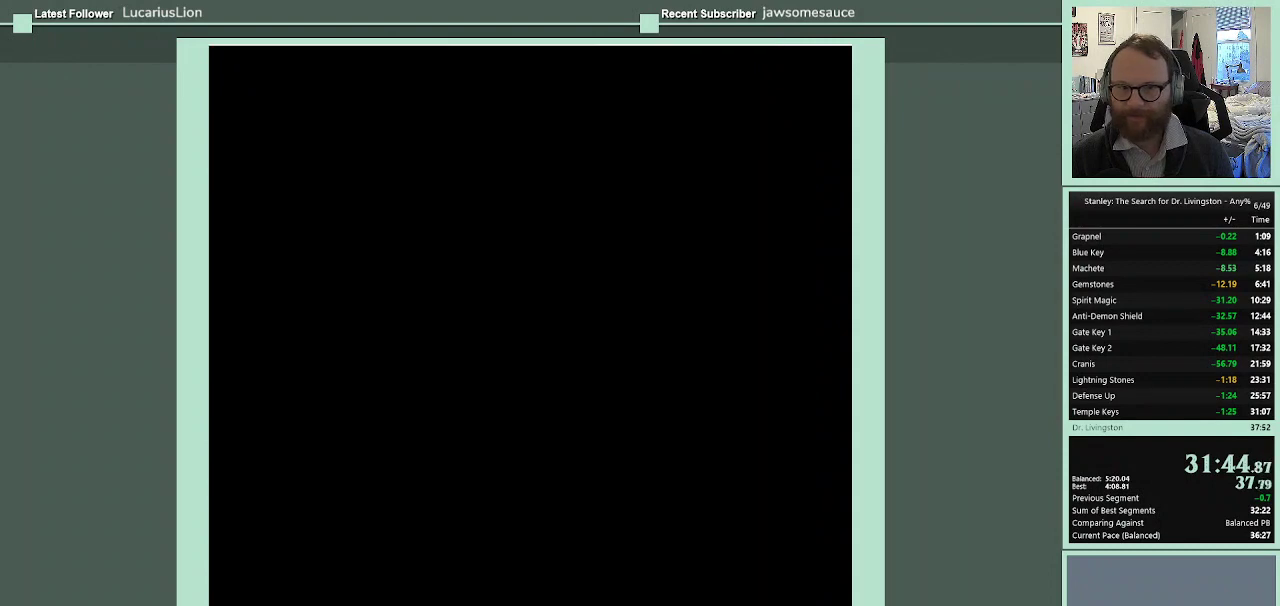
{"buttons": ["DPAD_RIGHT"], "events": [[200, "DPAD_RIGHT", "down"]]}
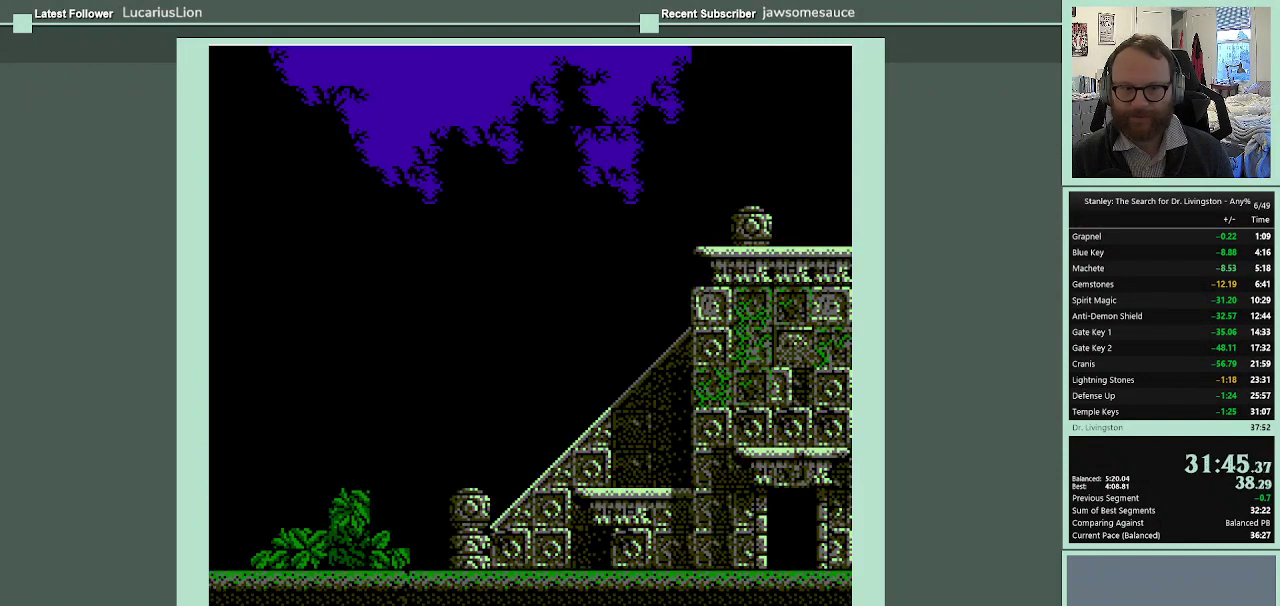
{"buttons": ["DPAD_RIGHT"], "events": []}
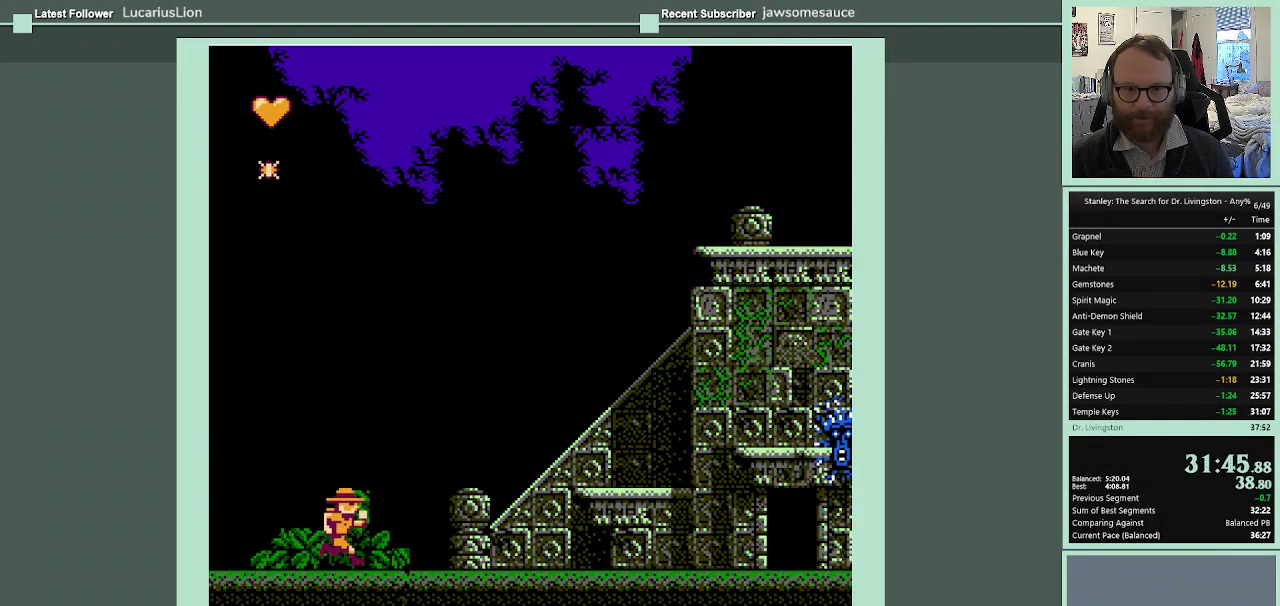
{"buttons": ["A", "DPAD_RIGHT"], "events": [[367, "A", "down"]]}
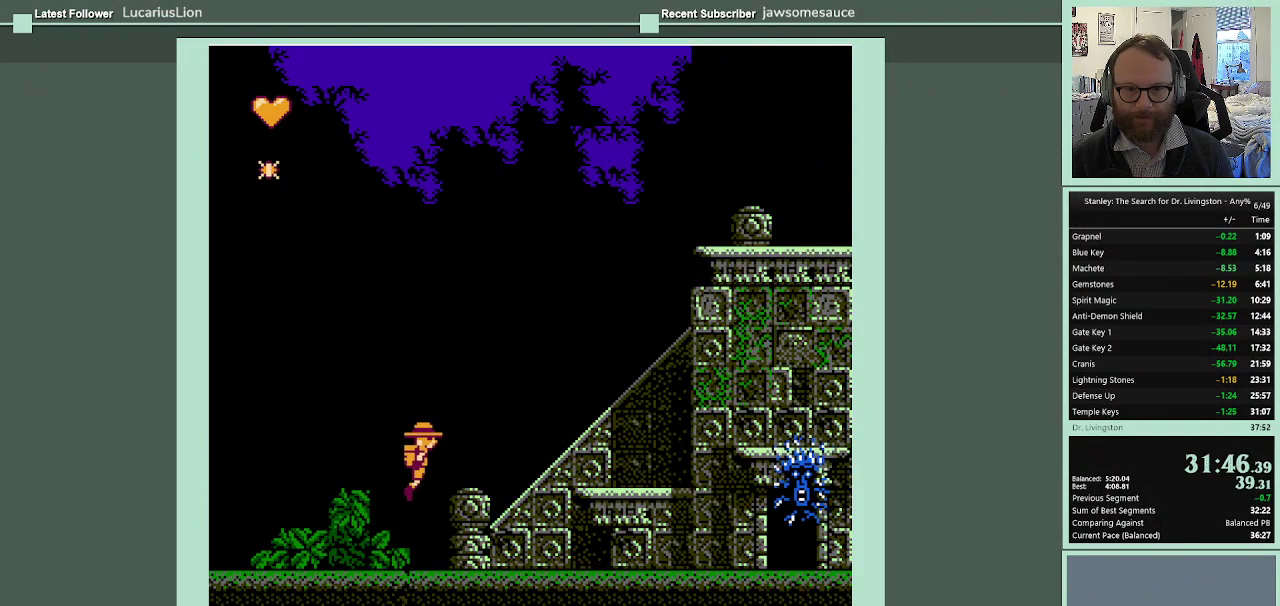
{"buttons": ["DPAD_RIGHT"], "events": [[400, "A", "up"]]}
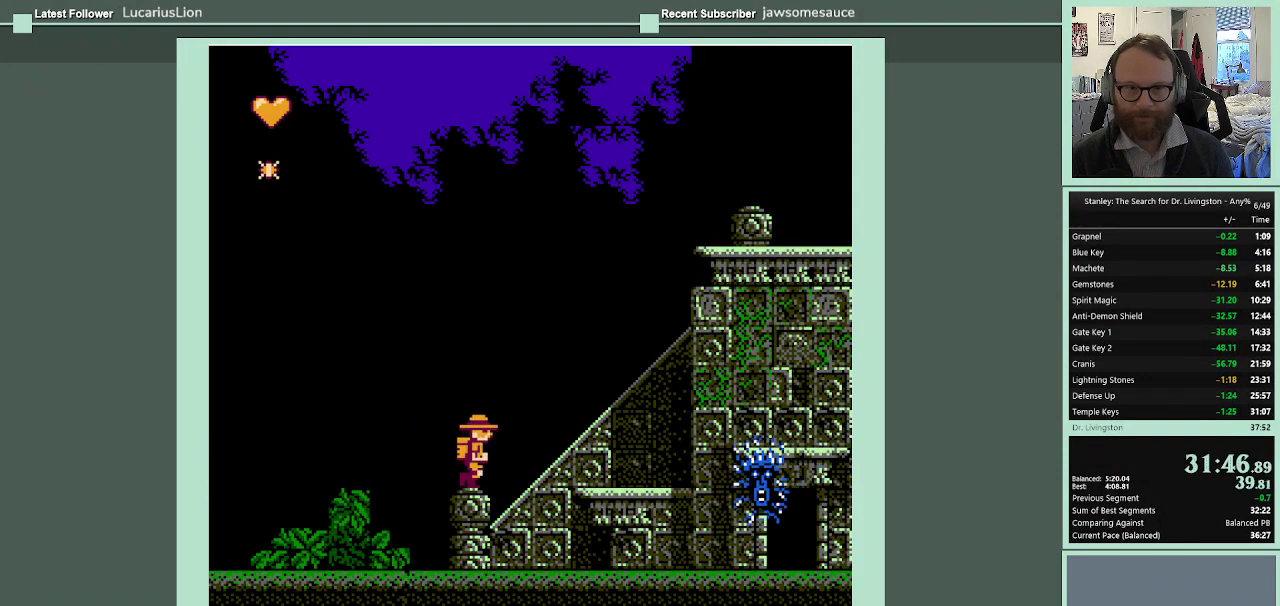
{"buttons": ["DPAD_RIGHT"], "events": []}
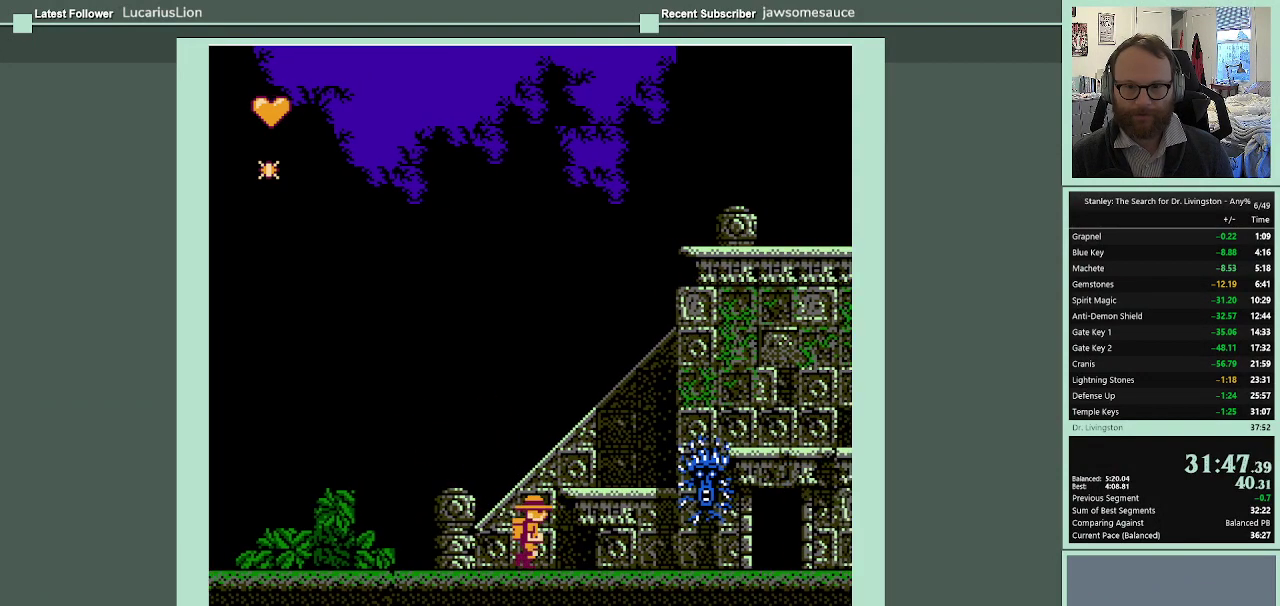
{"buttons": [], "events": [[167, "B", "down"], [167, "DPAD_RIGHT", "up"], [233, "B", "up"]]}
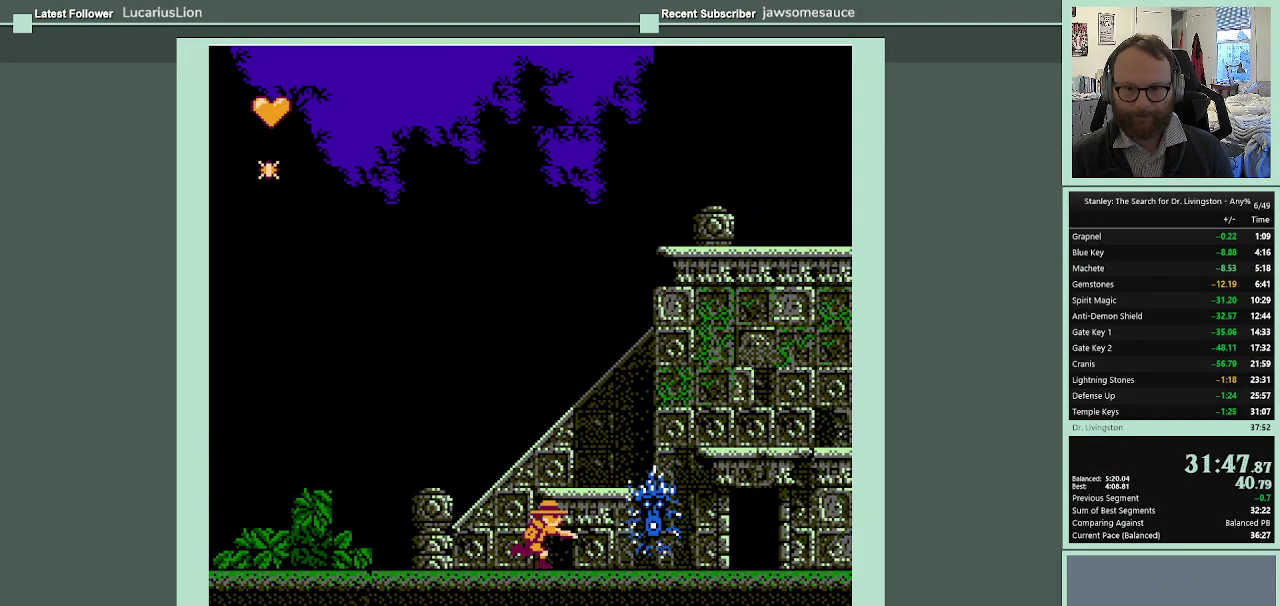
{"buttons": ["B"], "events": [[500, "B", "down"]]}
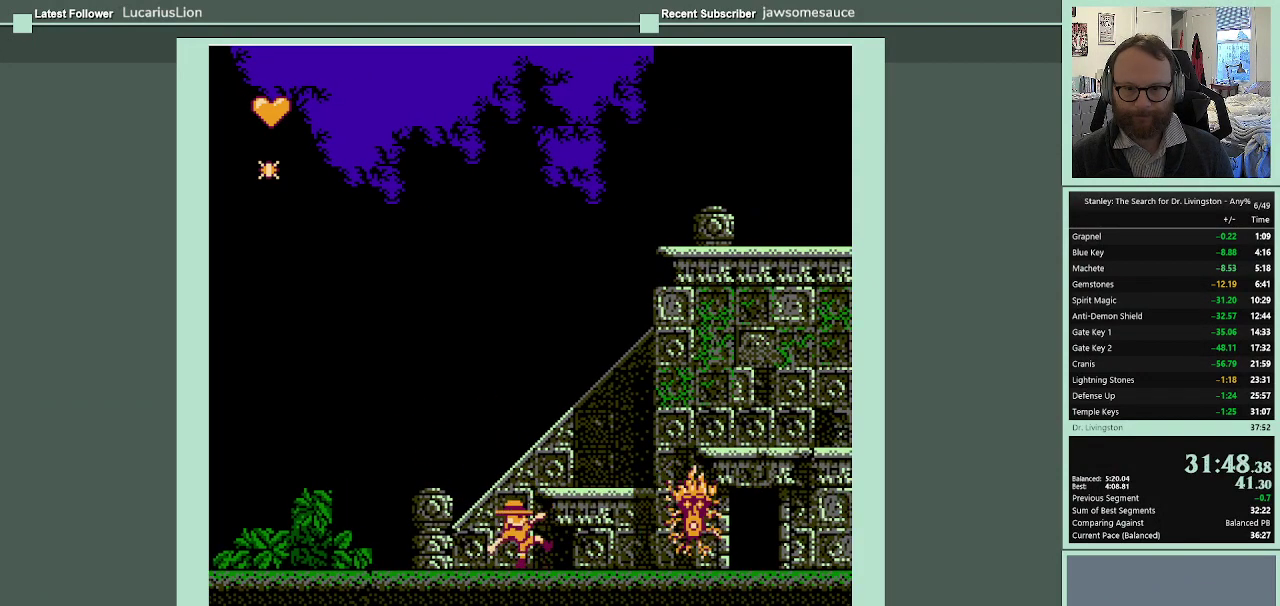
{"buttons": ["DPAD_RIGHT"], "events": [[100, "B", "up"], [367, "DPAD_RIGHT", "down"]]}
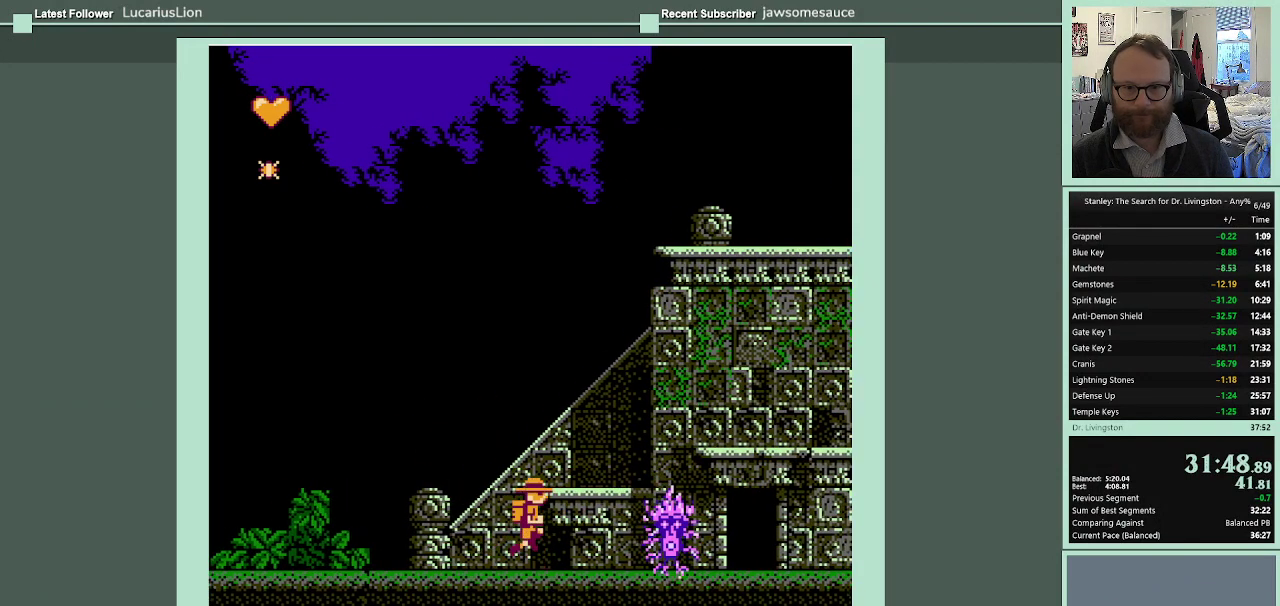
{"buttons": ["DPAD_RIGHT"], "events": []}
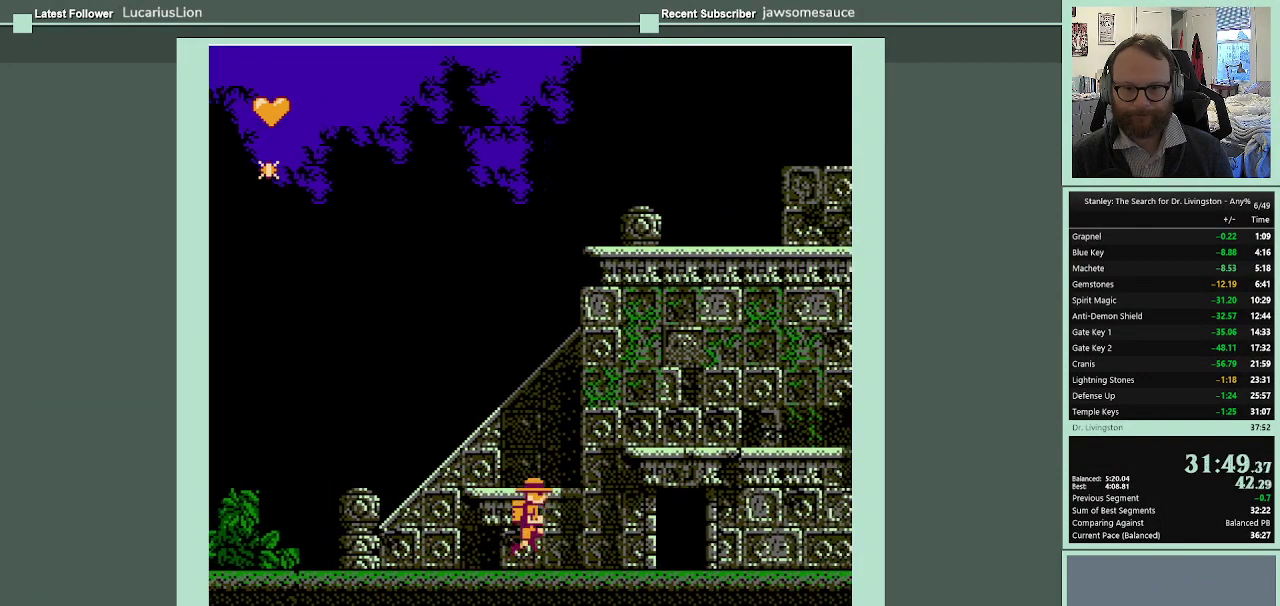
{"buttons": ["DPAD_RIGHT"], "events": []}